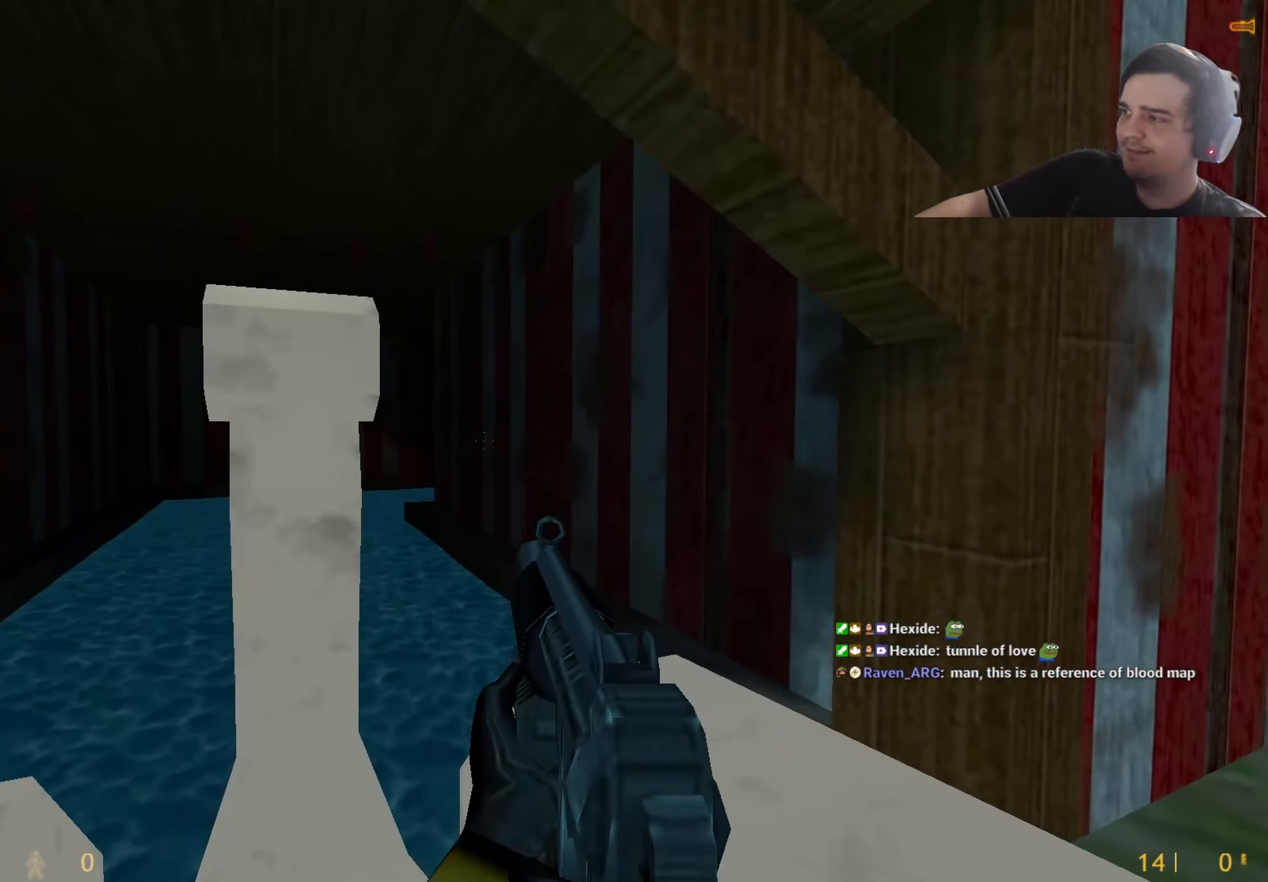
Gameplay with keyboard and mouse; each line is a JSON object with the keys held at the frame after it. "events" lists presses ("down") and releases ("up") of "1", "2", "3", "4", "5", "a", "alt", "c", "caps_lock", "ctrl", "d", "q", "r", "s", "shift", "tab", "v", "w", "x" and "z" between this image and that frame as [ms after this image, input, new state], when the widget could be followed in between. No other keys are recorded. Mouse buttons are not recorded. Not read: e f mouse_move other_keys.
{"keys": [], "events": [[234, "2", "down"], [267, "2", "up"]]}
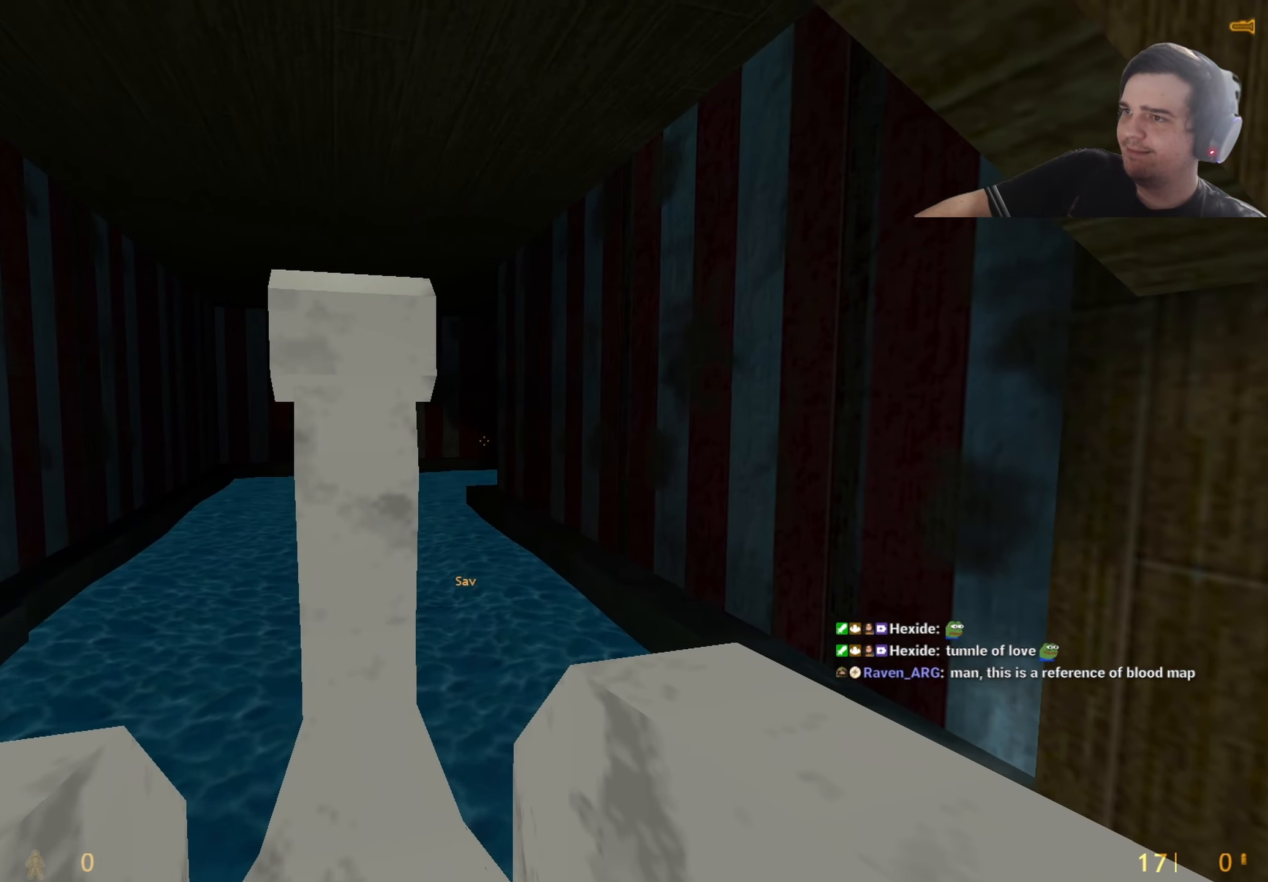
{"keys": [], "events": []}
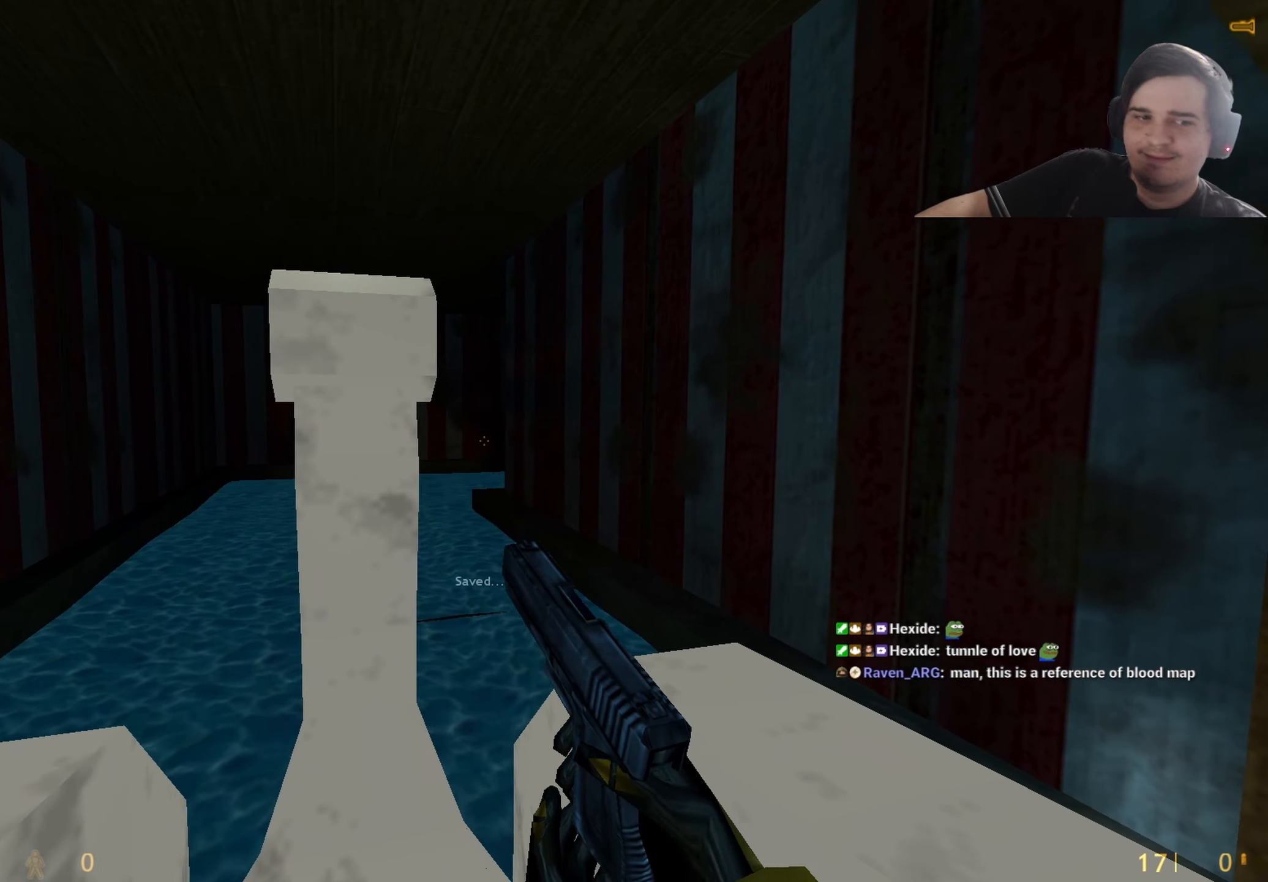
{"keys": ["q"], "events": [[300, "q", "down"], [400, "q", "up"], [450, "q", "down"]]}
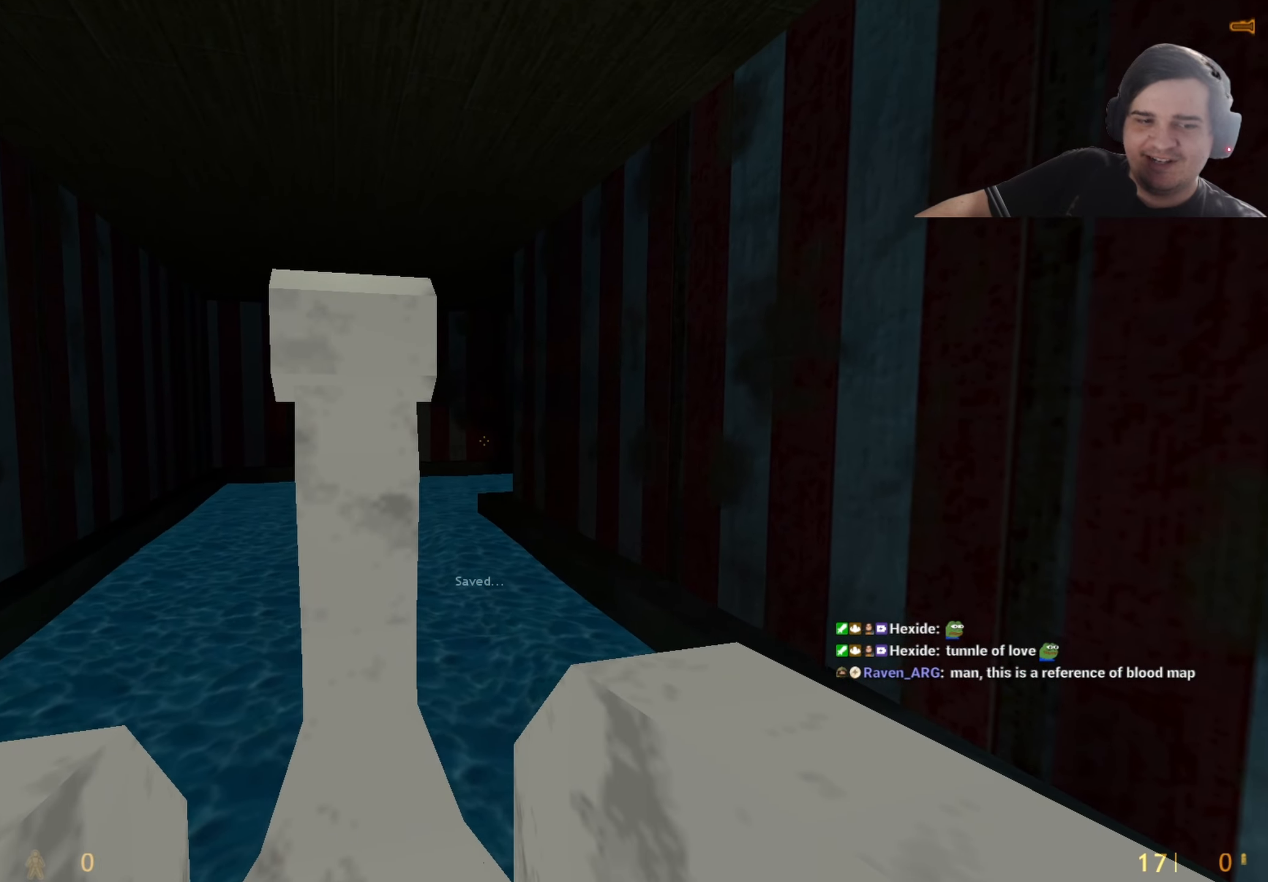
{"keys": [], "events": [[50, "q", "up"]]}
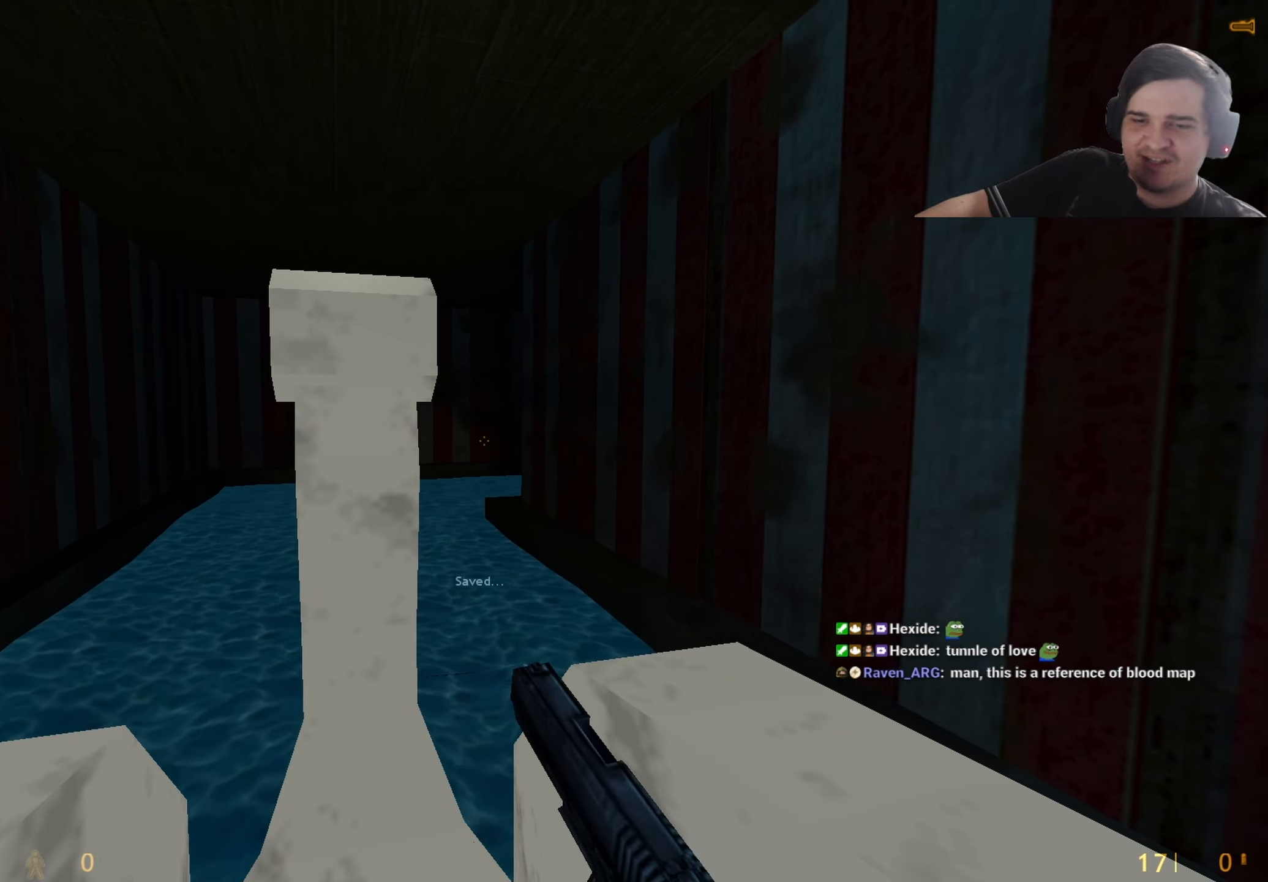
{"keys": [], "events": [[50, "q", "down"], [100, "q", "up"]]}